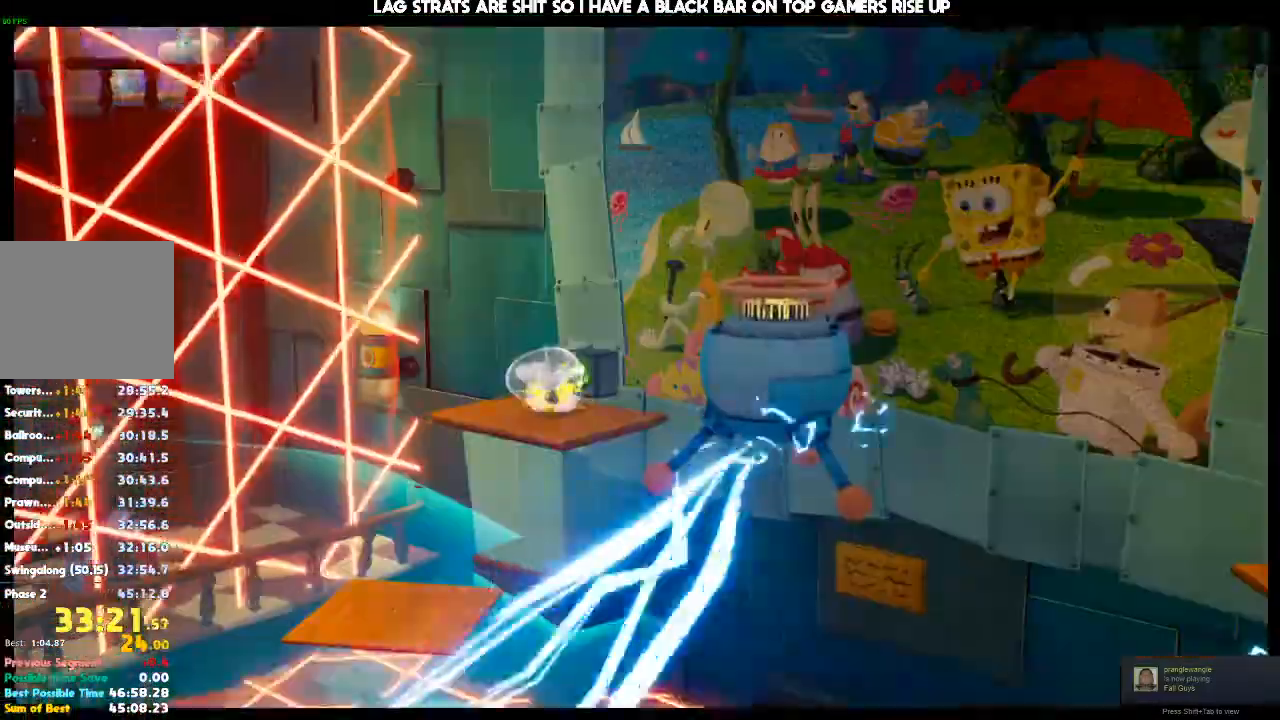
Gameplay with a controller (Xbox layout); each line is a JSON object with the inputs held at the frame after it (dt_ms = milliseconds from this image to that frame). "events" lists button and stick changes between this image and that frame as [ms after this image, input, new state], when the widget could be followed in between. Not read: DPAD_DOWN DPAD_LEFT DPAD_RIGHT DPAD_UP L2 L3 R3.
{"dt_ms": 1000, "buttons": [], "left_stick": "right", "right_stick": "center"}
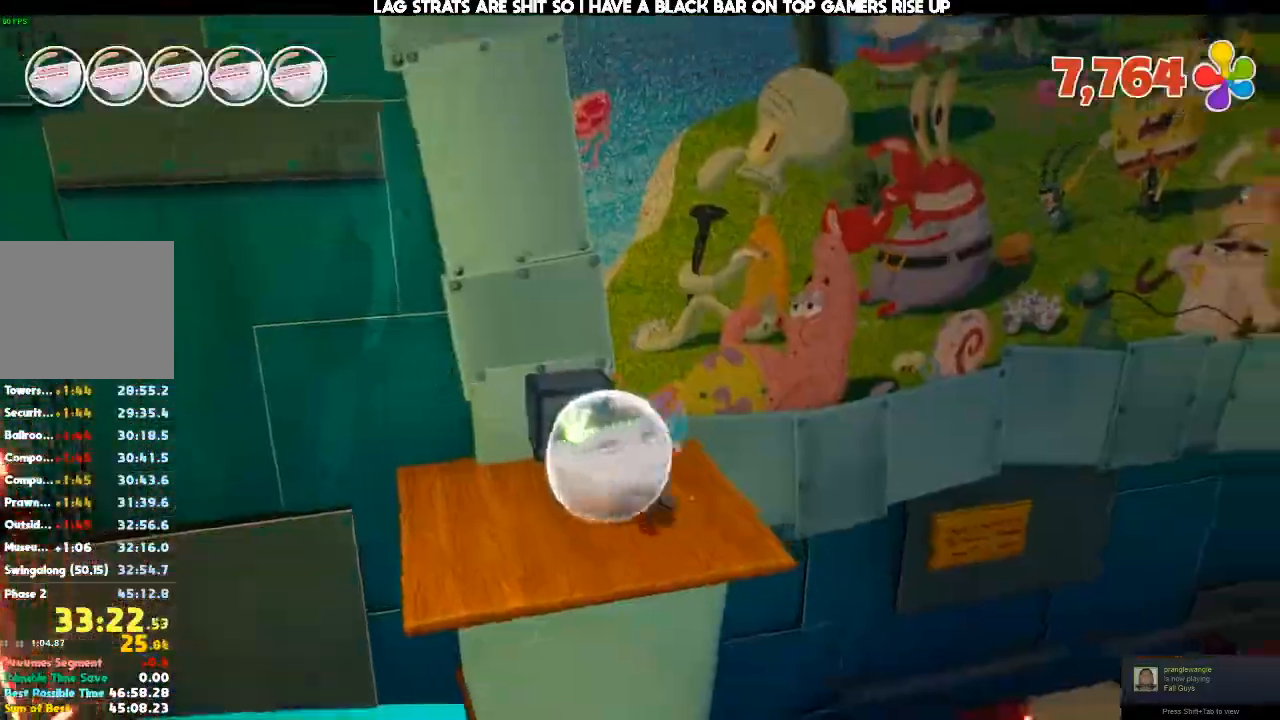
{"dt_ms": 1000, "buttons": [], "left_stick": "up", "right_stick": "center"}
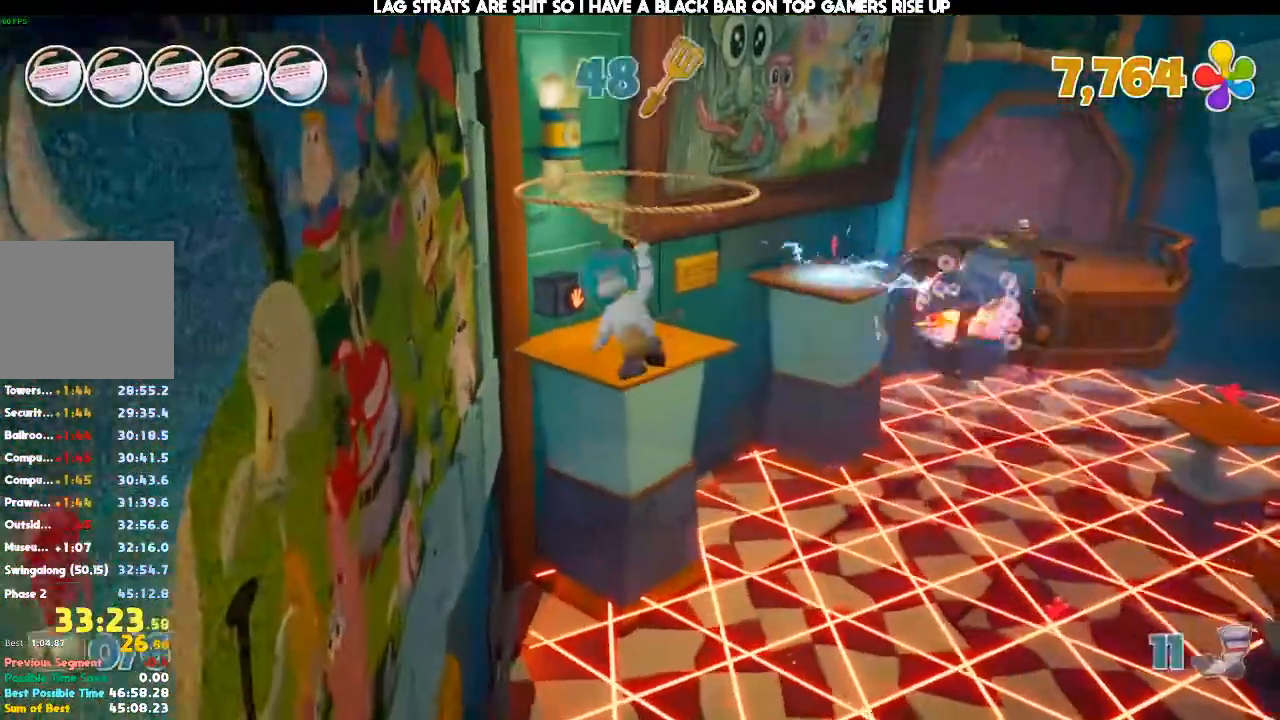
{"dt_ms": 500, "buttons": [], "left_stick": "up", "right_stick": "center", "events": []}
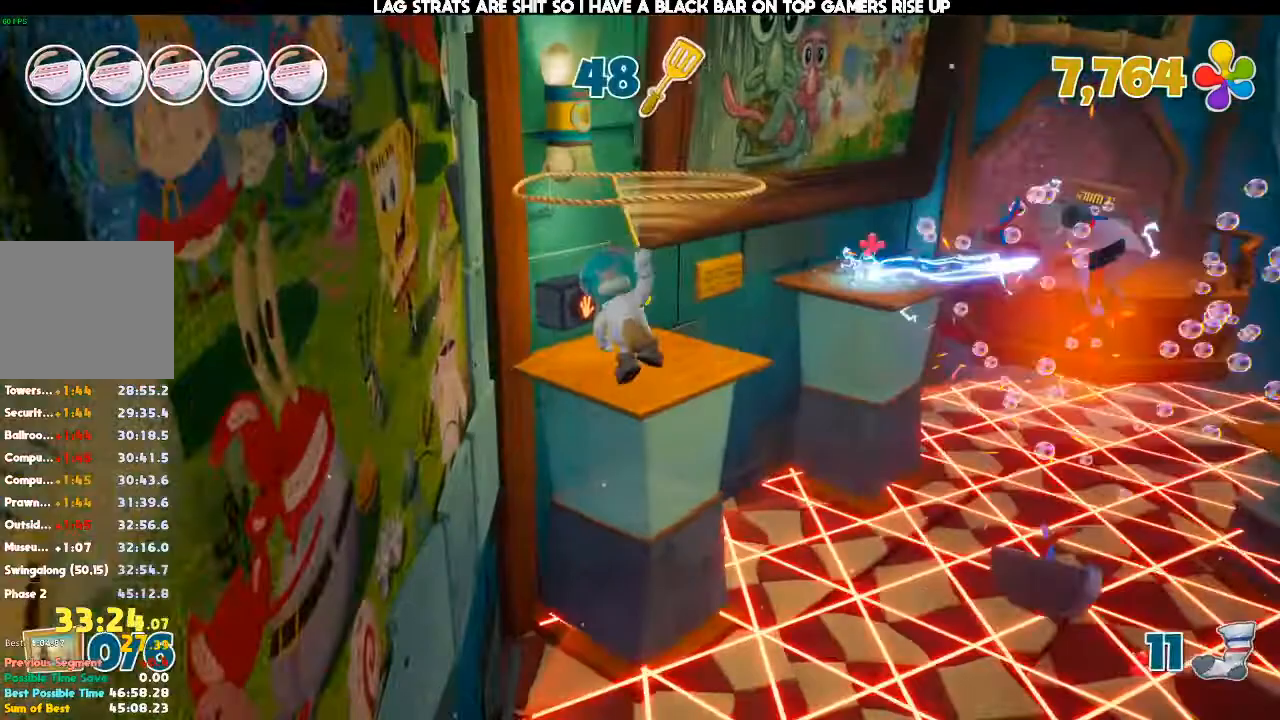
{"dt_ms": 500, "buttons": [], "left_stick": "up-right", "right_stick": "center", "events": [[233, "right_stick", "left"], [367, "right_stick", "center"], [467, "left_stick", "up-right"]]}